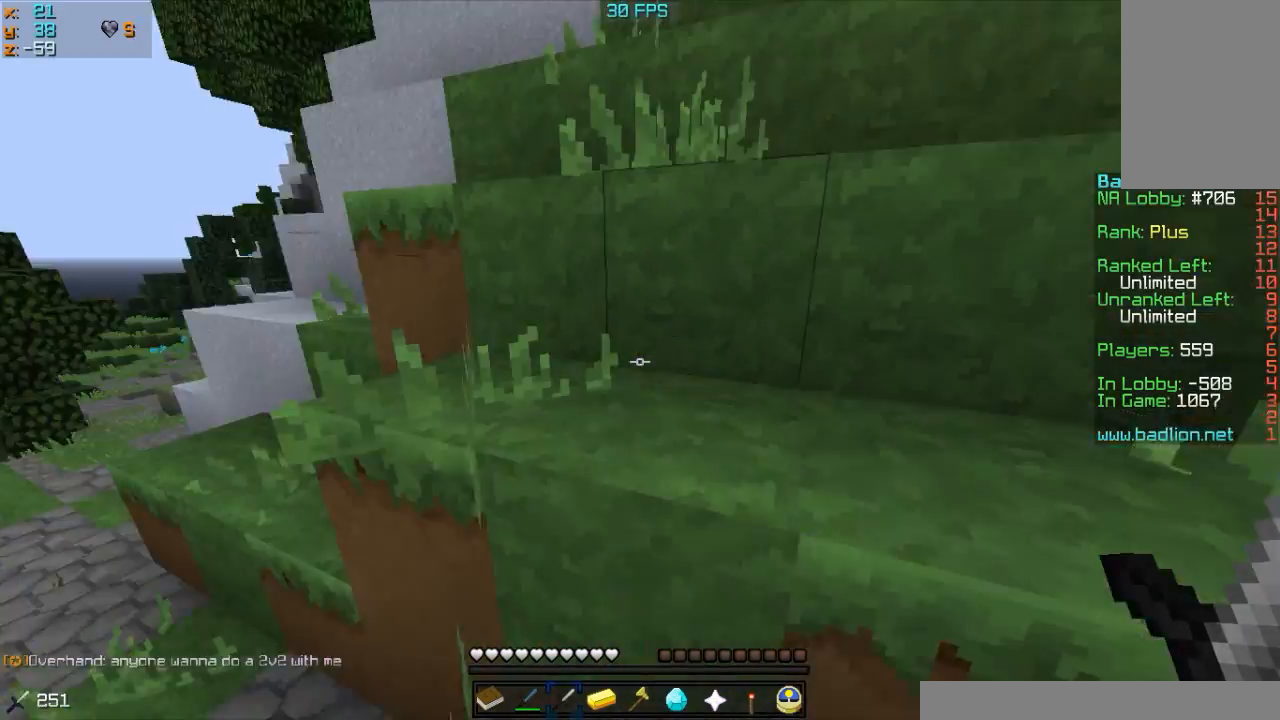
Gameplay with keyboard and mouse; each line is a JSON object with the keys and mouse buttons held at the frame after it. "events" lists presses ("down") and releases ("up") of "a", "d", "s", "w", "mouse_left" and "mouse_right" between this image and that frame as [ms after this image, input, new state], when the widget could be followed in between. "mouse_left", "mouse_right" = the "left", "right" buttons of the "mouse" list. No other keys are recorded. Fast repeated clicks can show as one long hold. Mouse movement is not recorded.
{"keys": ["w"], "mouse": ["right"], "events": [[100, "a", "down"], [350, "a", "up"]]}
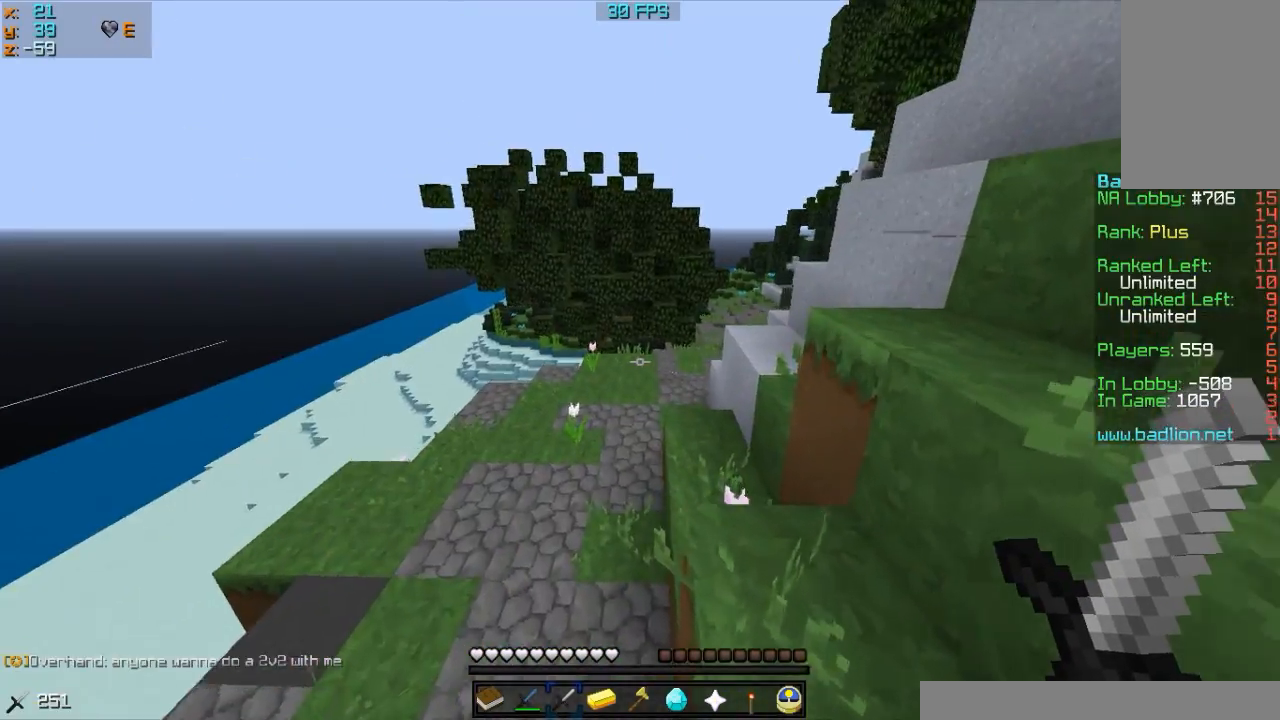
{"keys": ["w"], "mouse": ["right"], "events": [[17, "d", "down"], [283, "d", "up"]]}
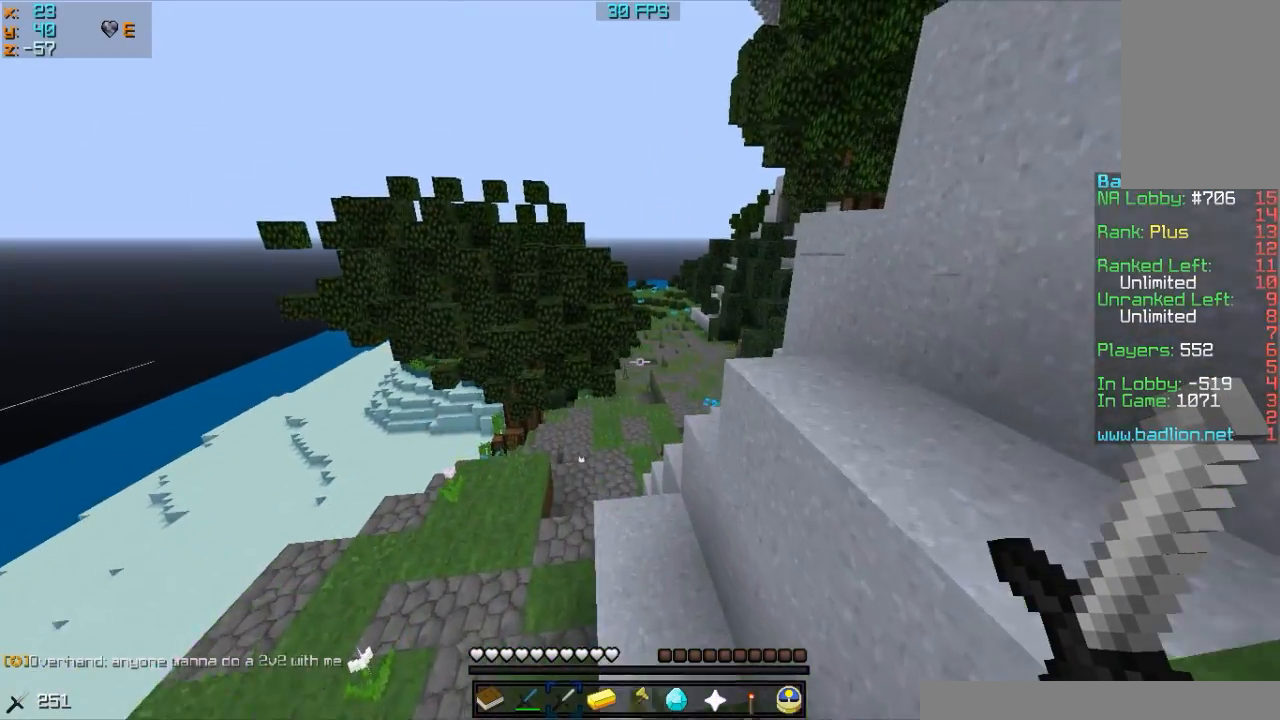
{"keys": ["w"], "mouse": ["right"], "events": [[250, "a", "down"], [500, "a", "up"]]}
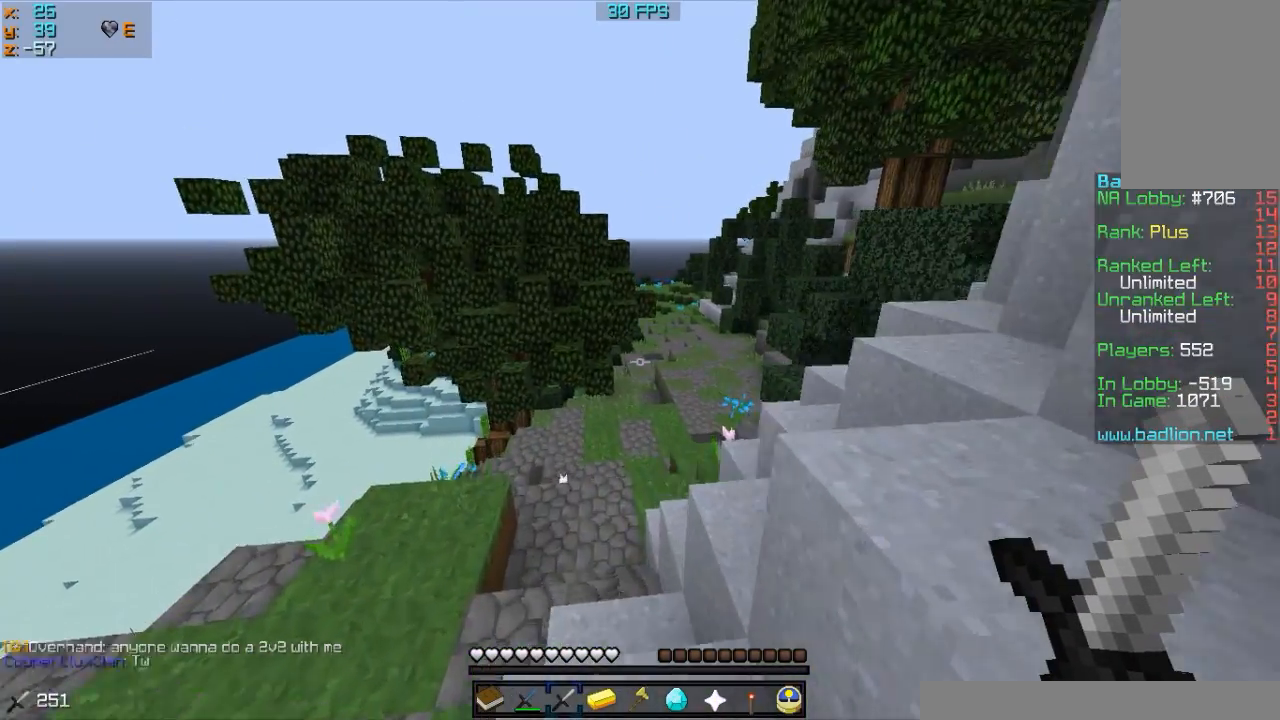
{"keys": ["d", "w"], "mouse": ["right"], "events": [[133, "d", "down"]]}
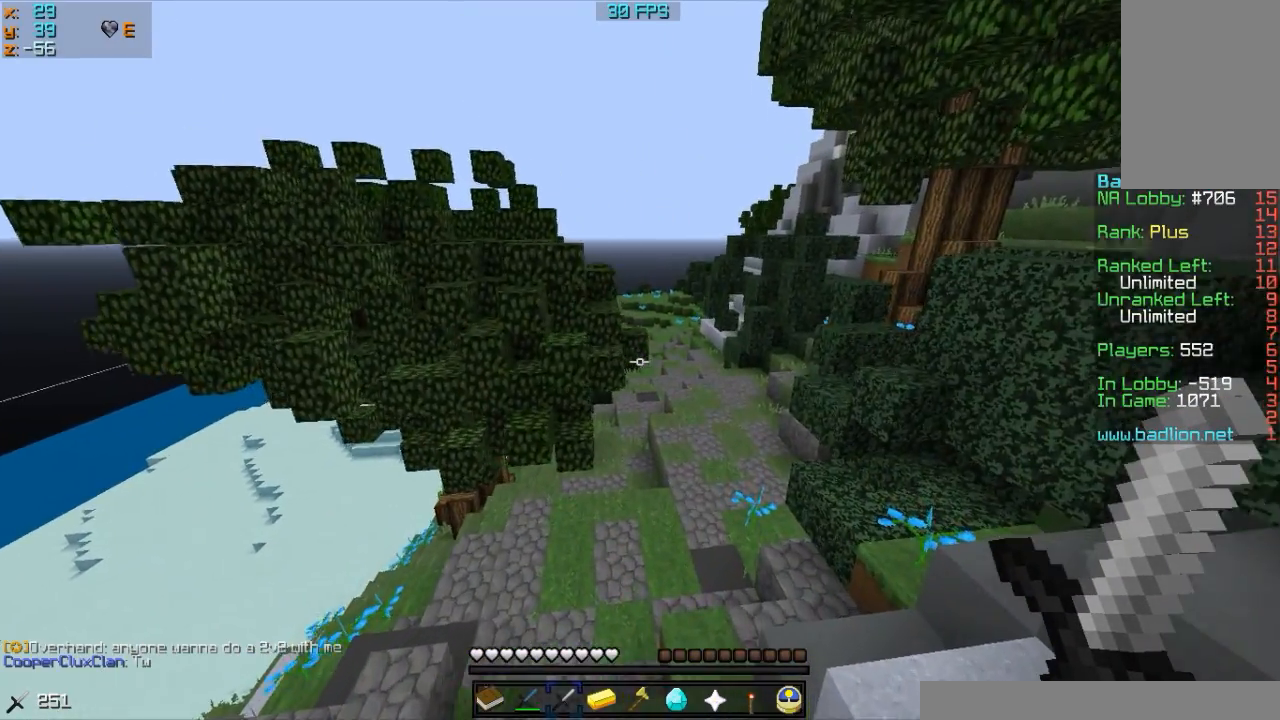
{"keys": ["w"], "mouse": ["right"], "events": [[333, "d", "up"]]}
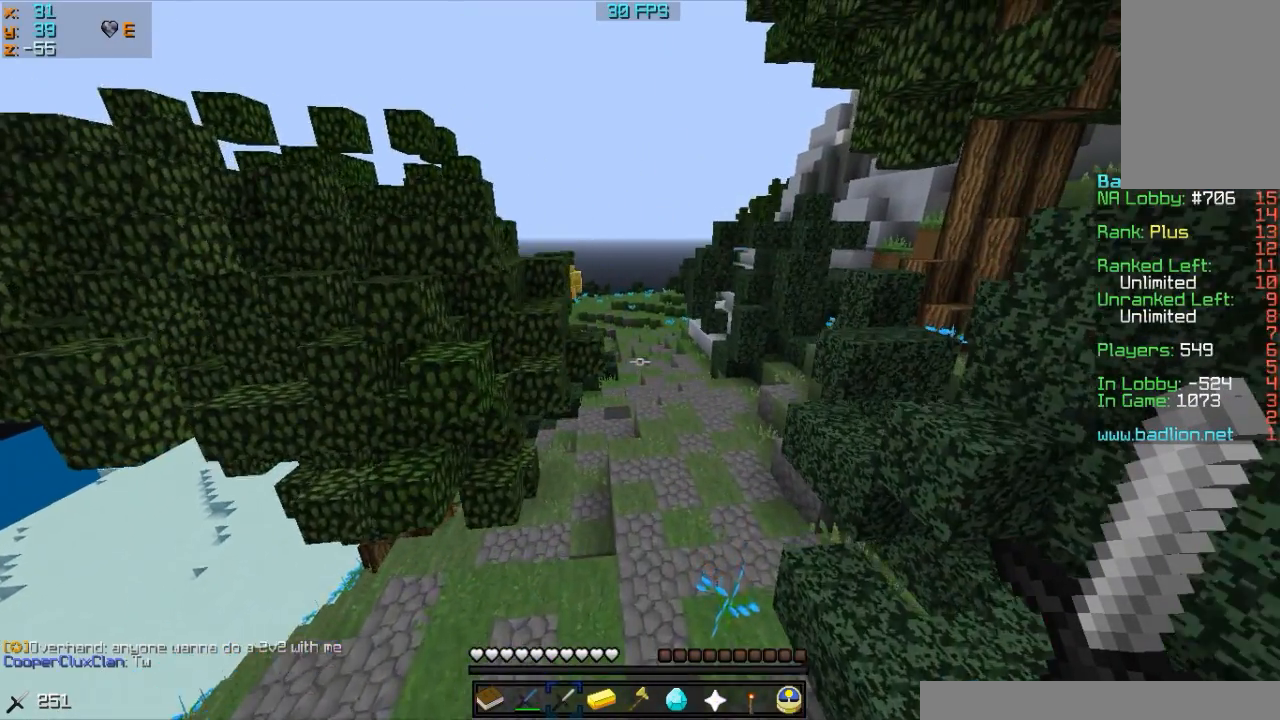
{"keys": ["w"], "mouse": ["right"], "events": []}
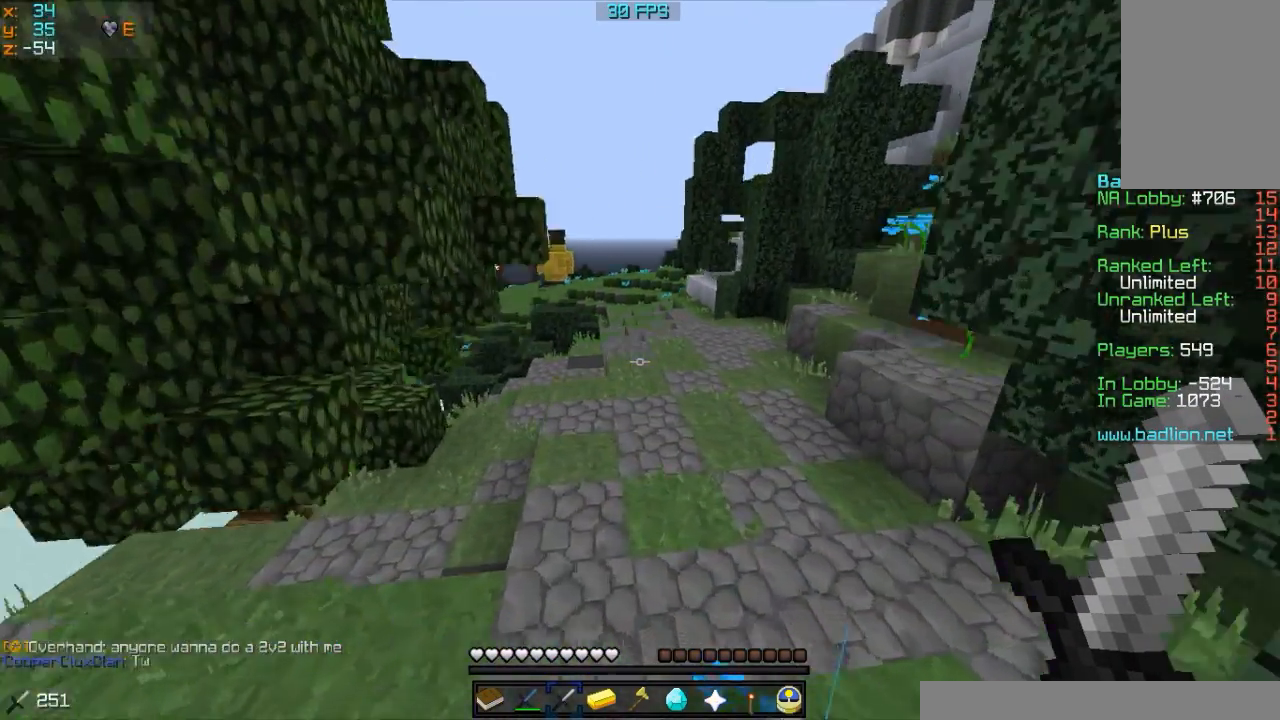
{"keys": ["w"], "mouse": ["right"], "events": []}
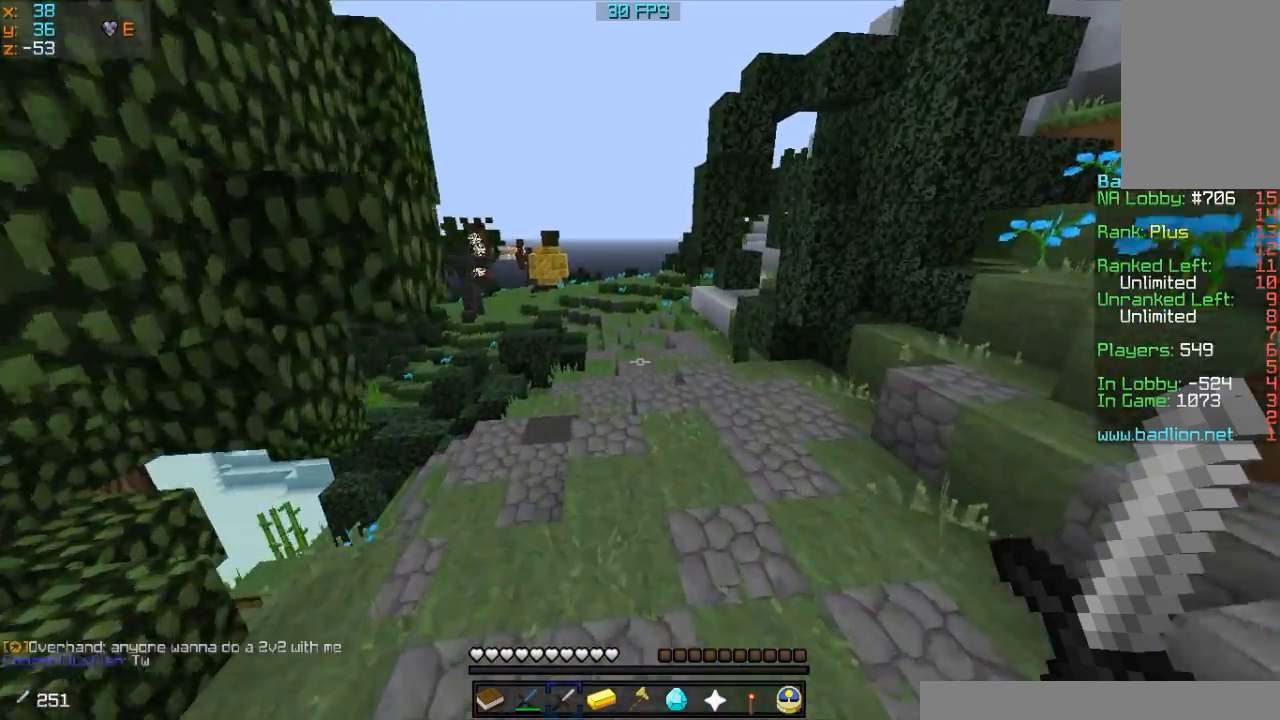
{"keys": ["w"], "mouse": ["right"], "events": []}
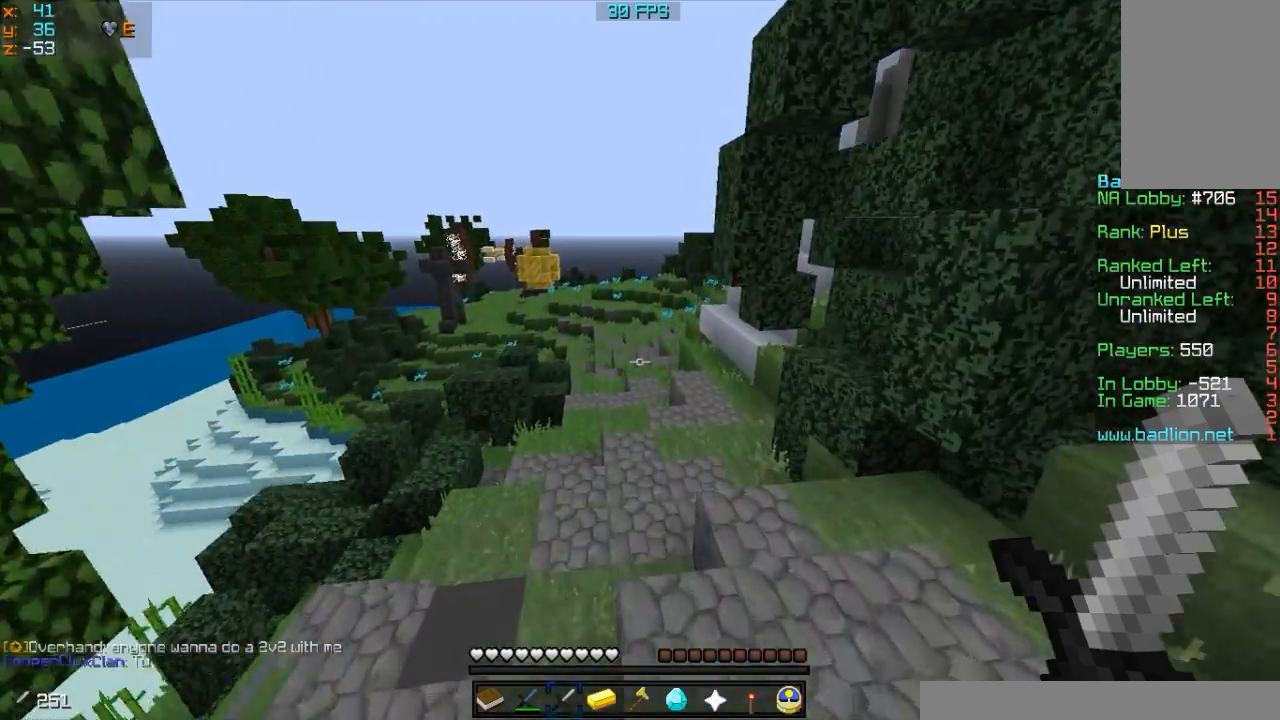
{"keys": ["w"], "mouse": ["right"], "events": []}
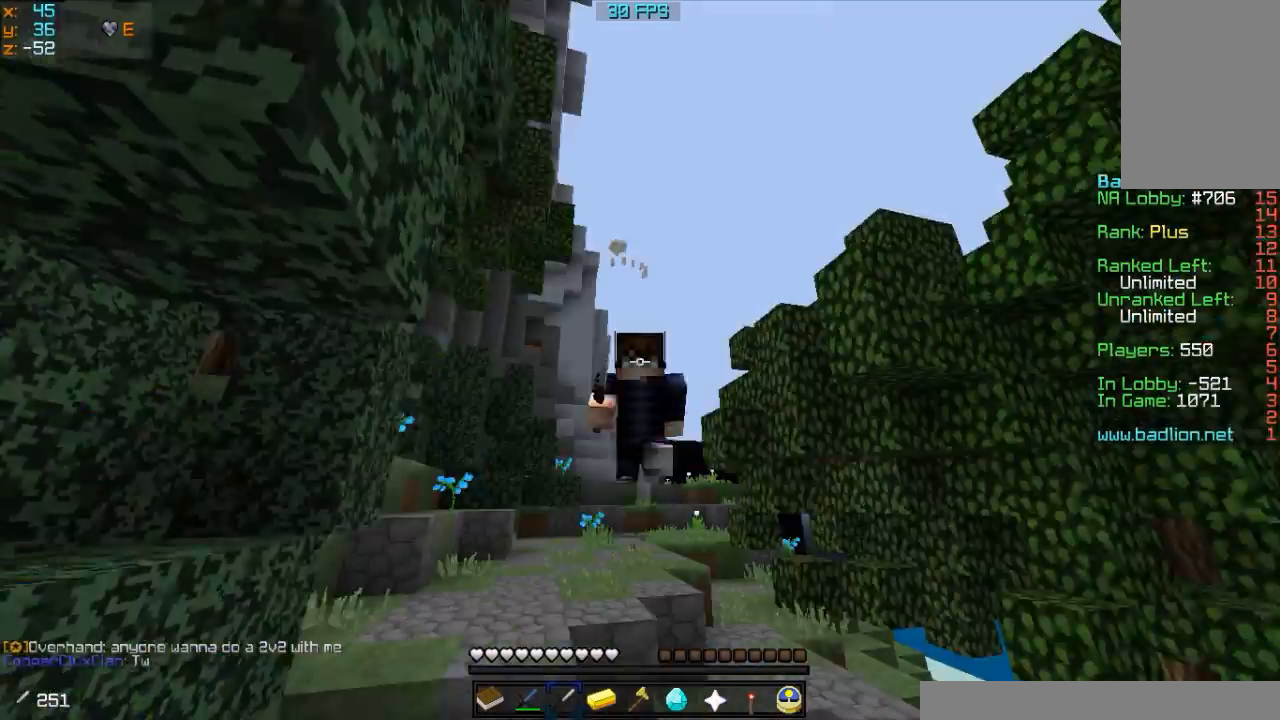
{"keys": ["w"], "mouse": ["right"], "events": []}
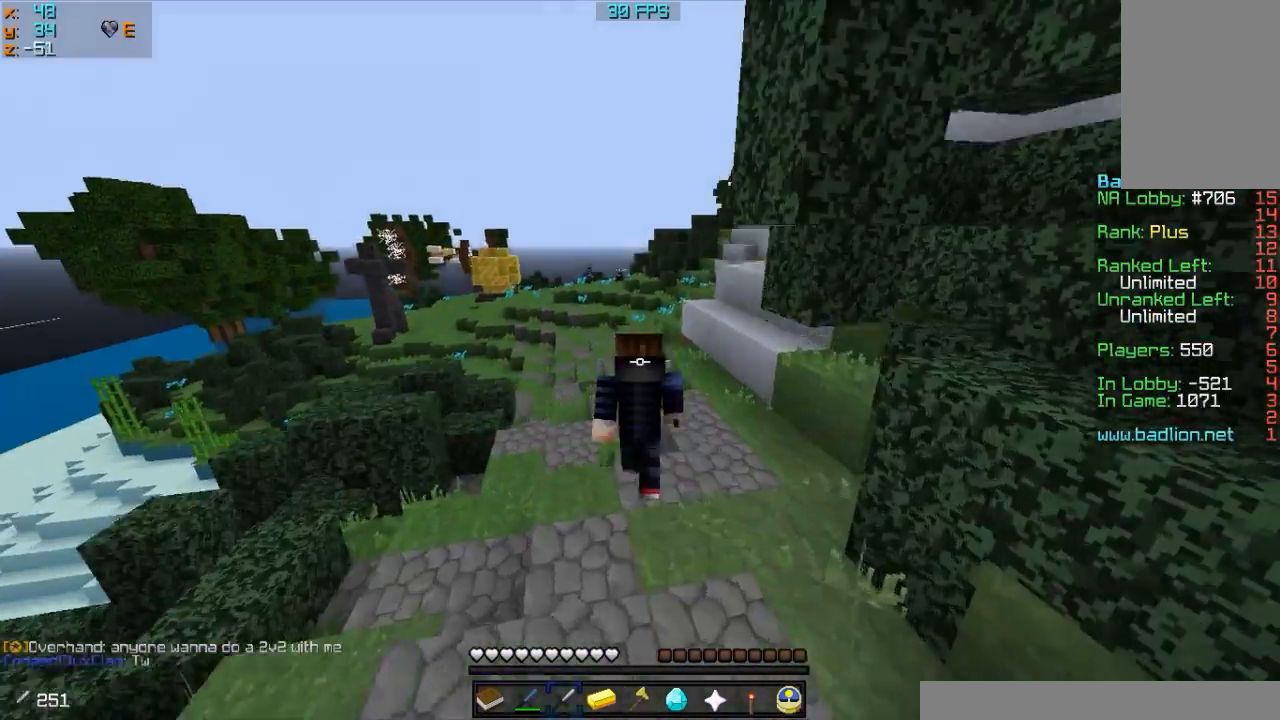
{"keys": ["w"], "mouse": ["right"], "events": []}
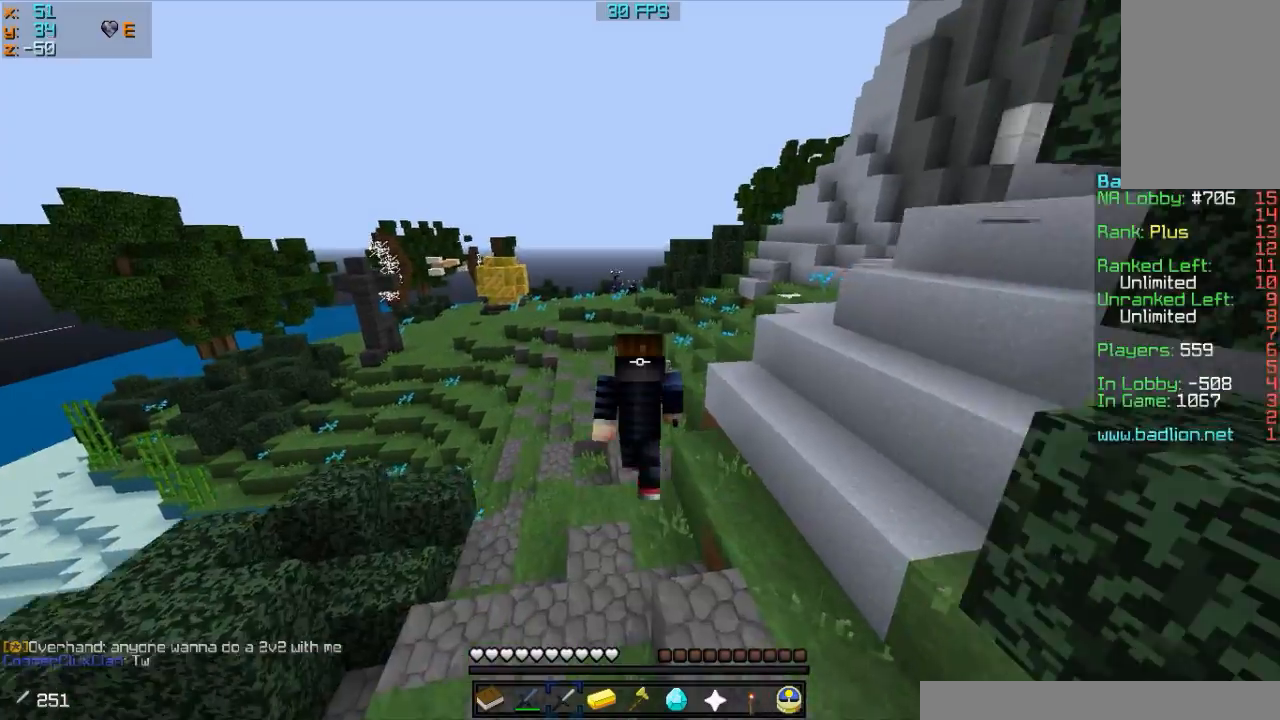
{"keys": ["w"], "mouse": ["right"], "events": []}
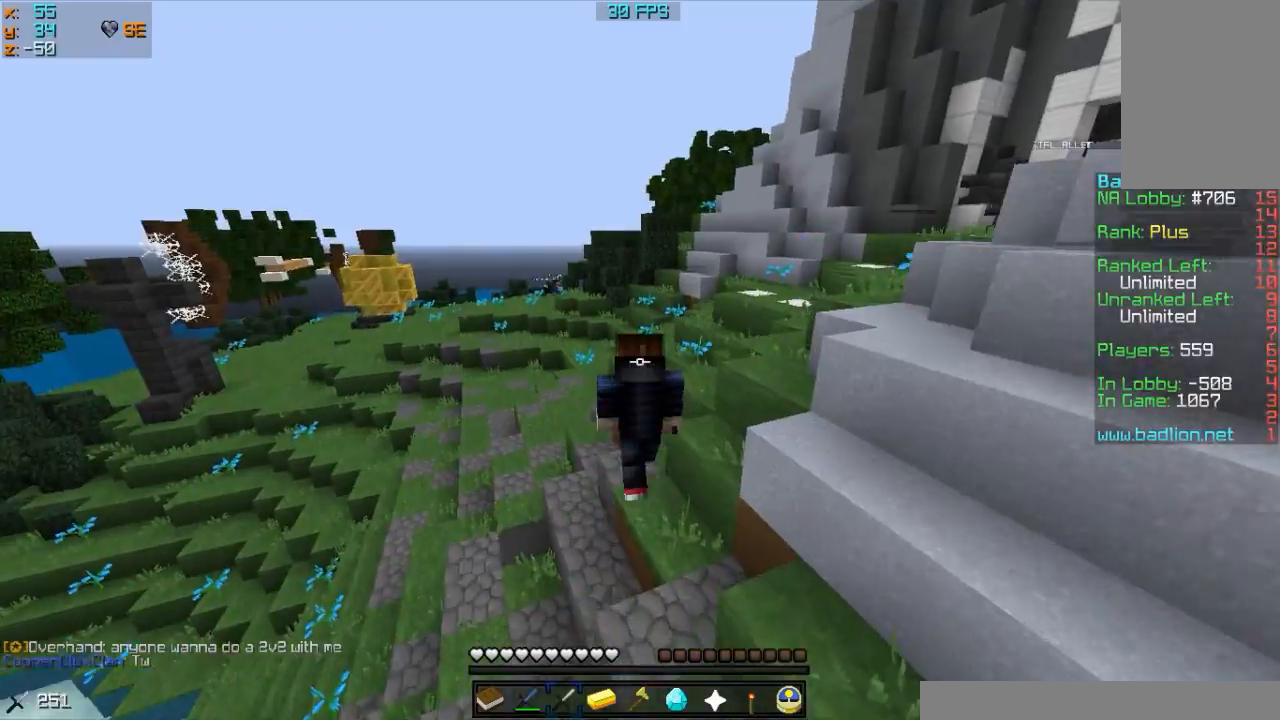
{"keys": ["w"], "mouse": ["right"], "events": []}
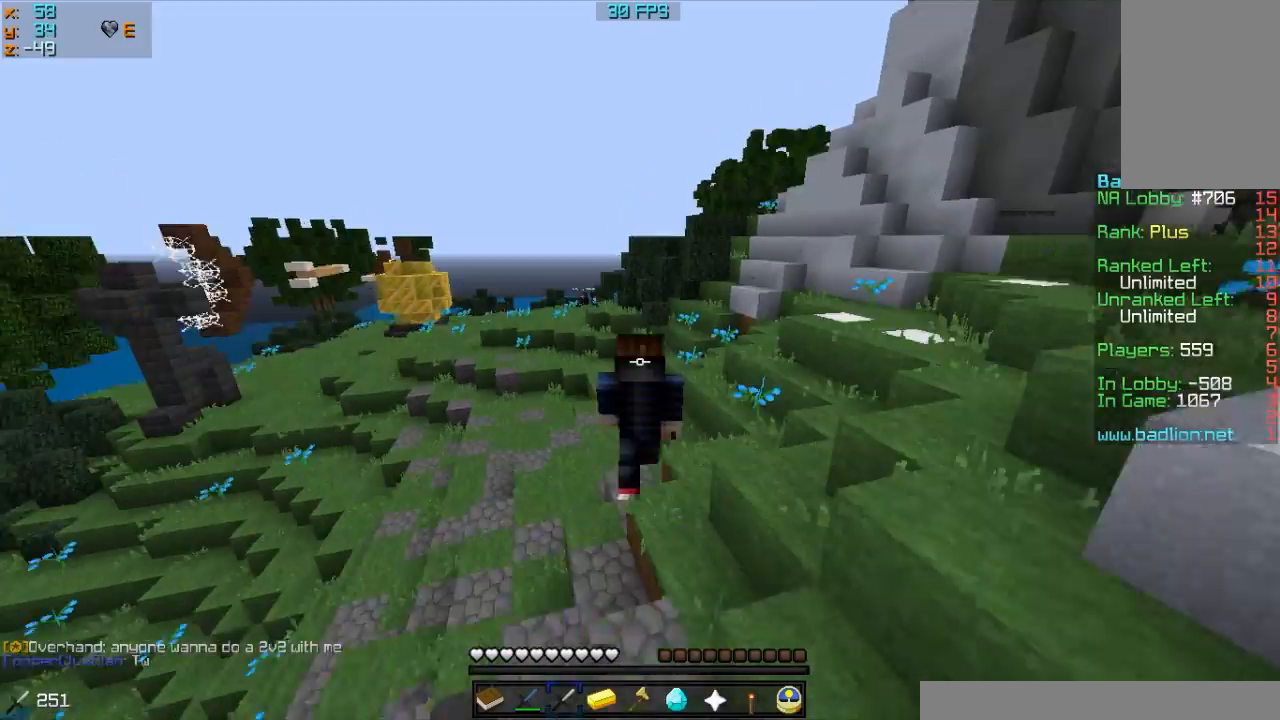
{"keys": ["w"], "mouse": ["right"], "events": []}
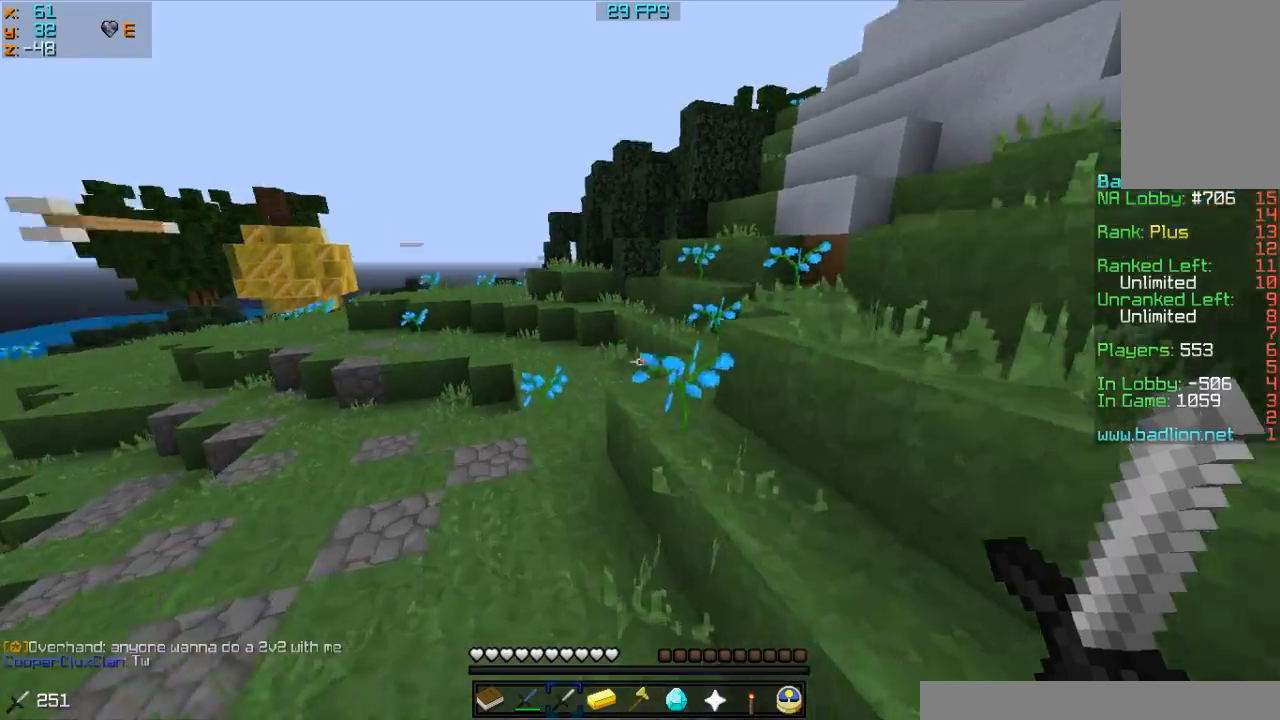
{"keys": ["w"], "mouse": ["right"], "events": []}
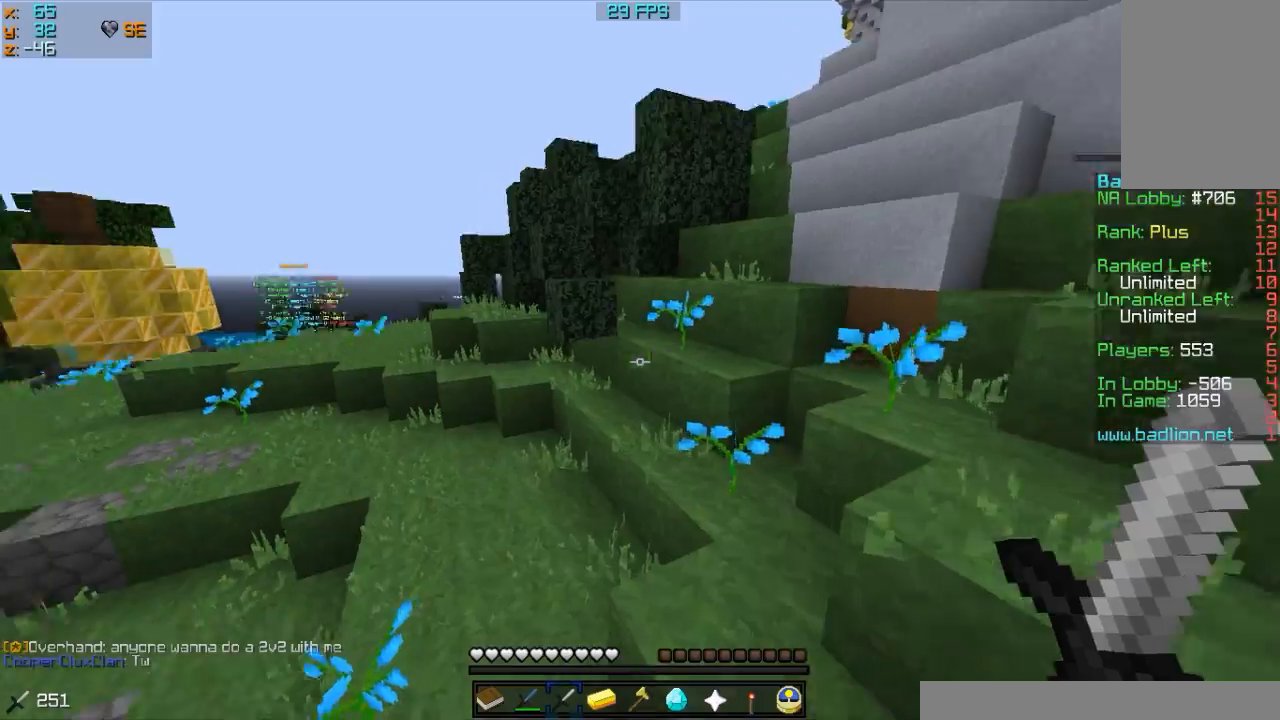
{"keys": ["w"], "mouse": ["right"], "events": []}
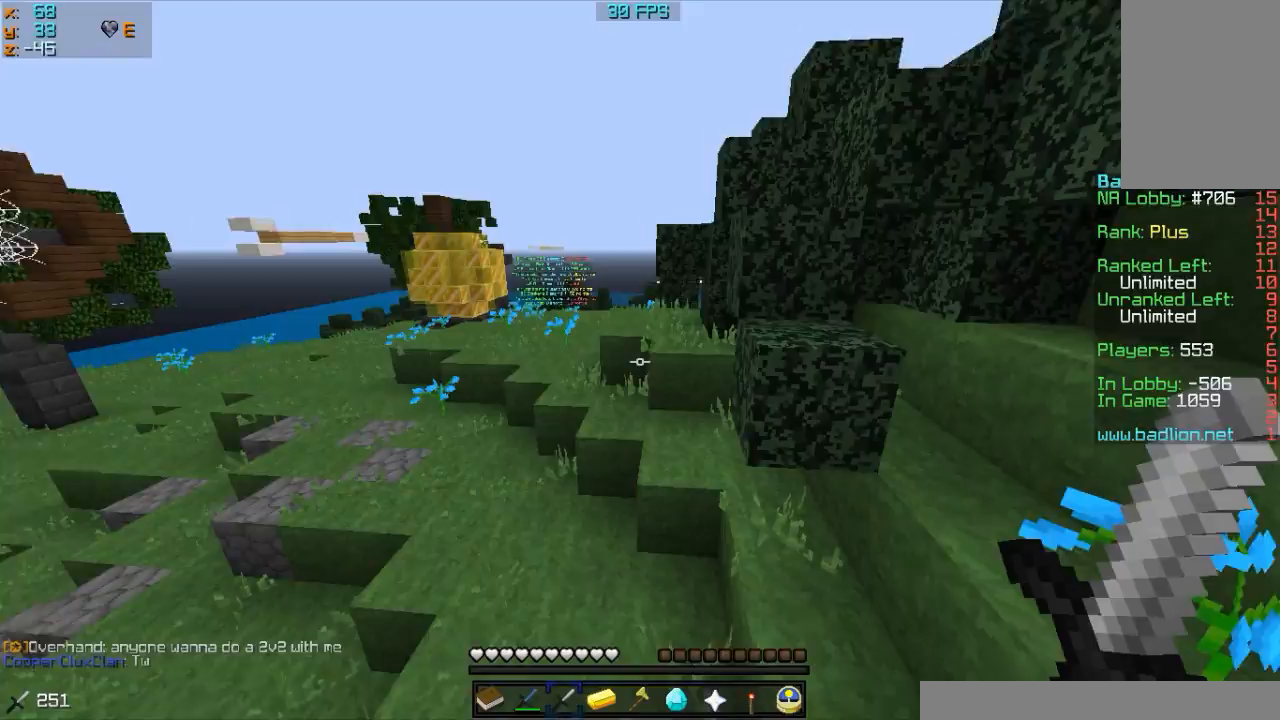
{"keys": ["a", "w"], "mouse": ["right"], "events": [[17, "a", "down"]]}
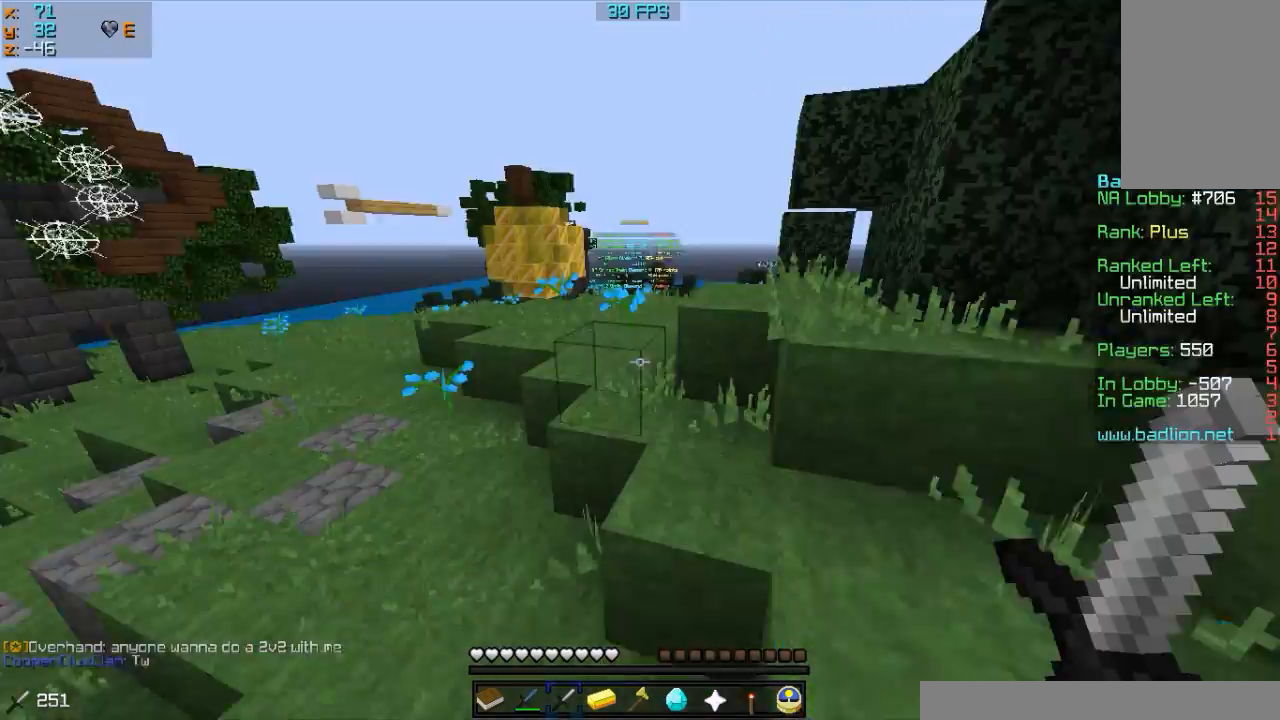
{"keys": ["a", "w"], "mouse": ["right"], "events": []}
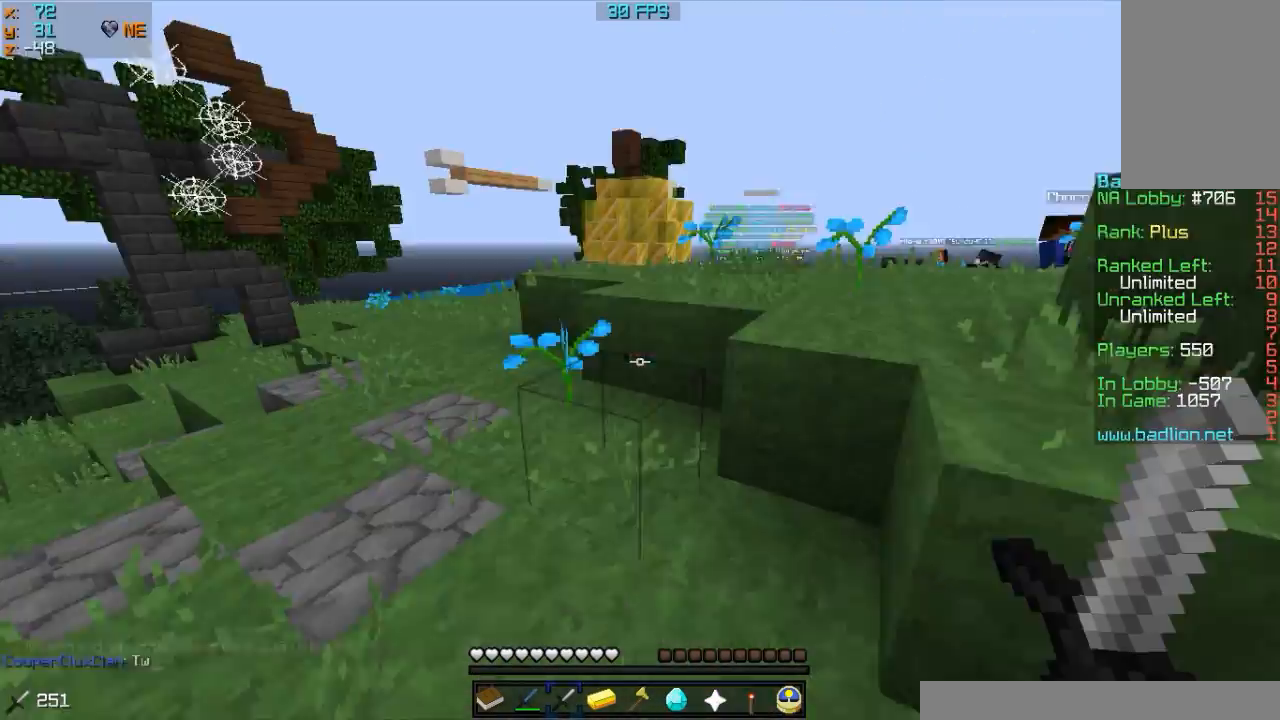
{"keys": ["w"], "mouse": ["right"], "events": [[283, "a", "up"]]}
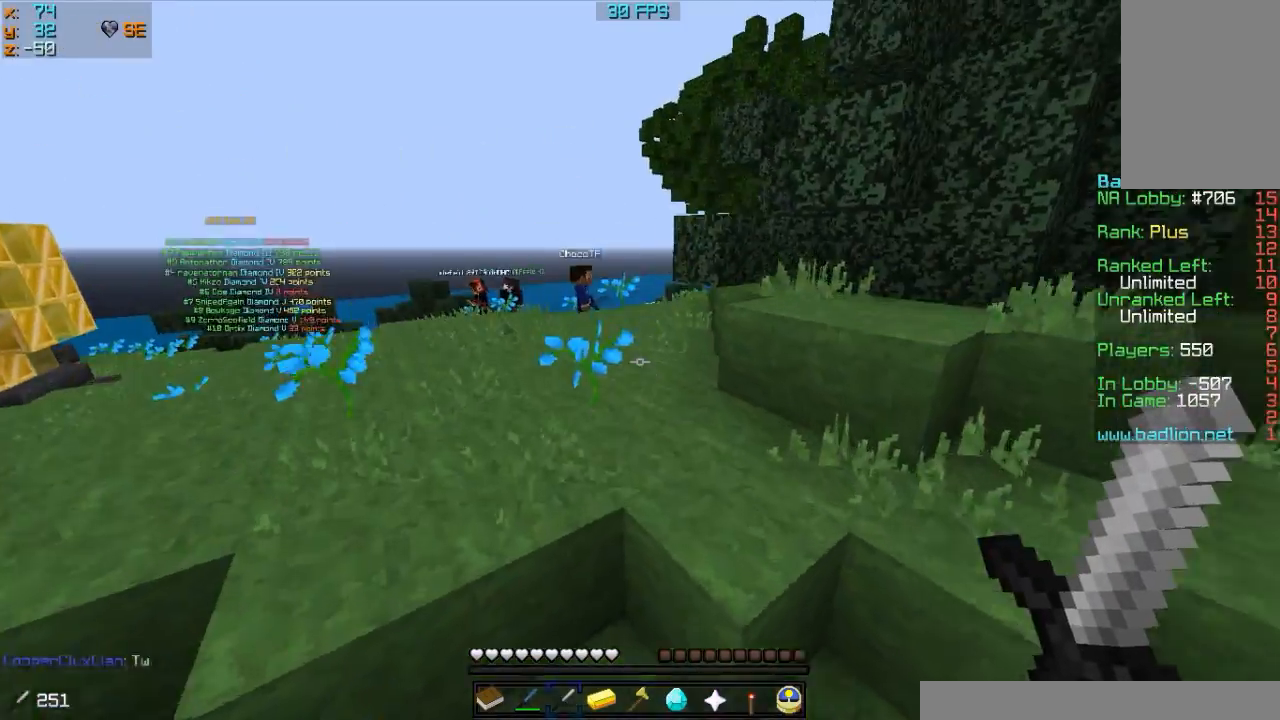
{"keys": ["w"], "mouse": ["right"], "events": []}
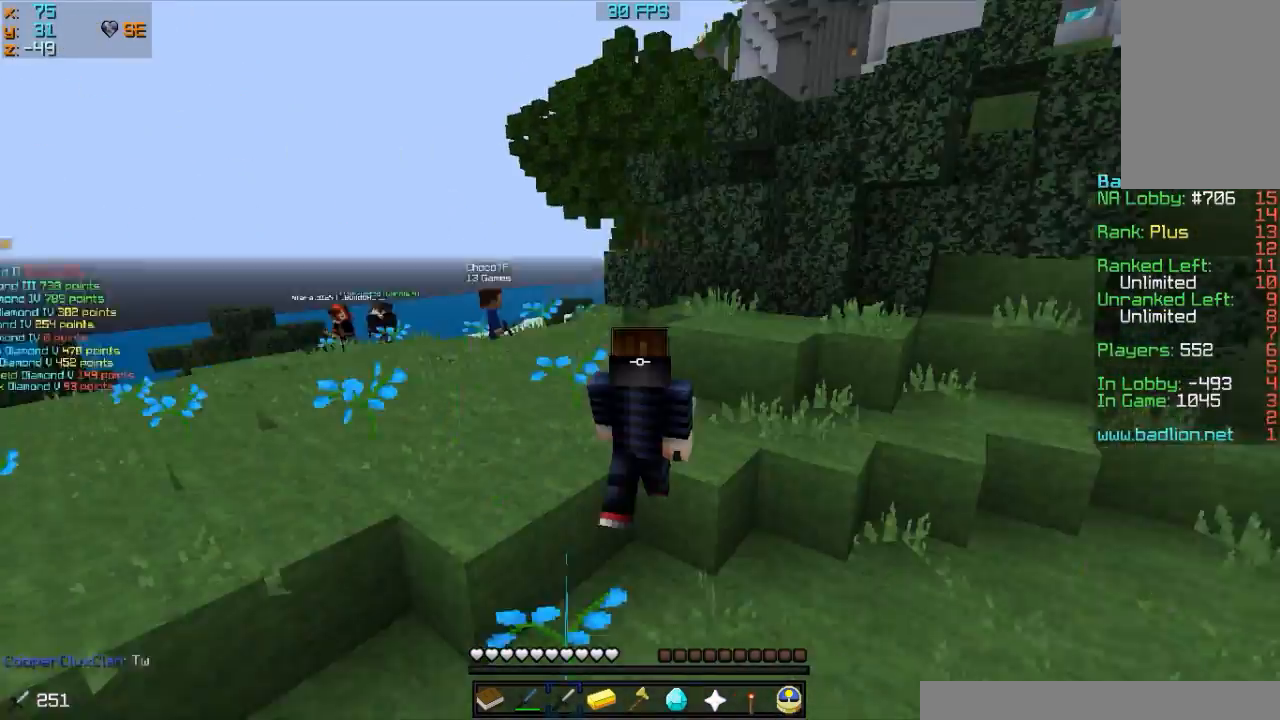
{"keys": ["w"], "mouse": ["right"], "events": []}
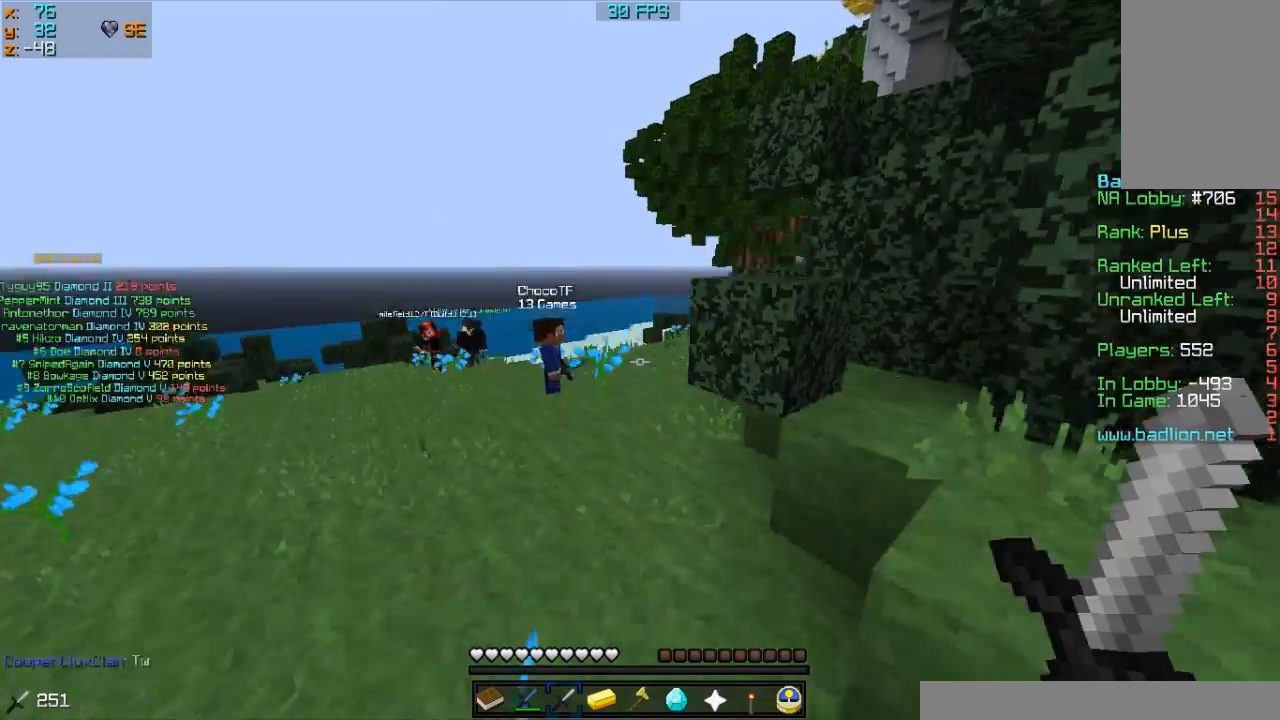
{"keys": ["w"], "mouse": ["right"], "events": []}
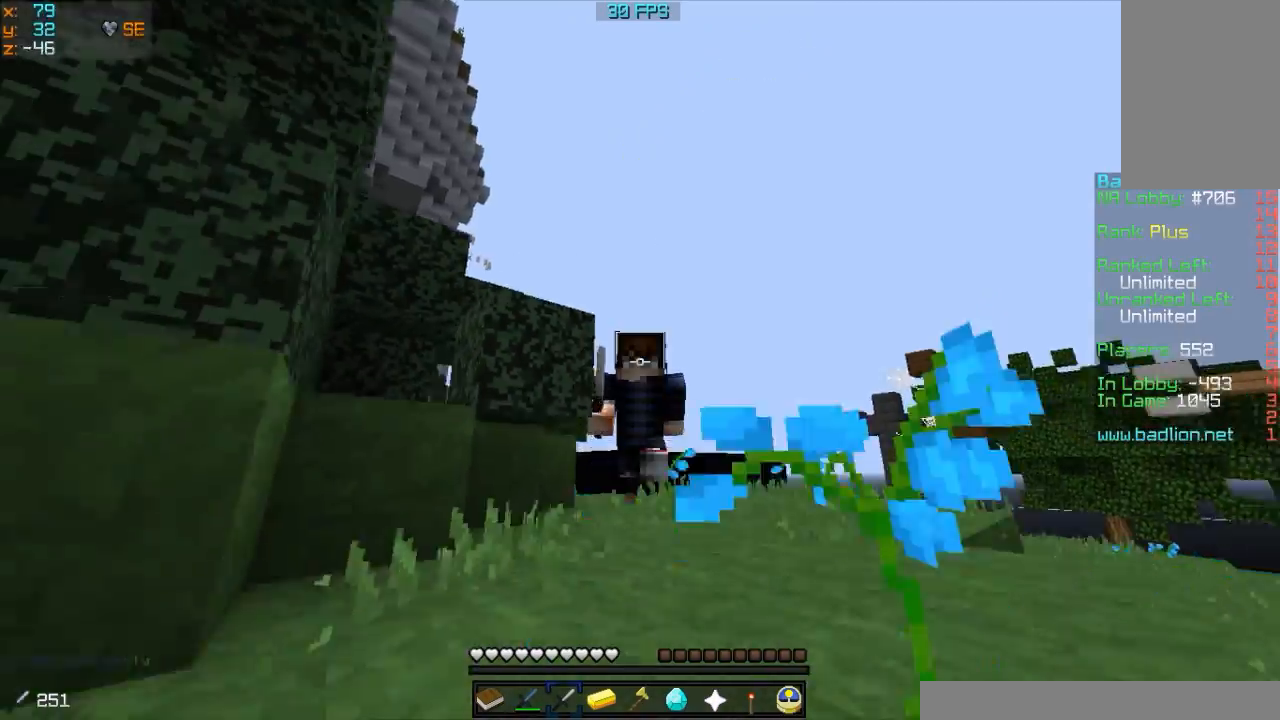
{"keys": ["w"], "mouse": ["right"], "events": []}
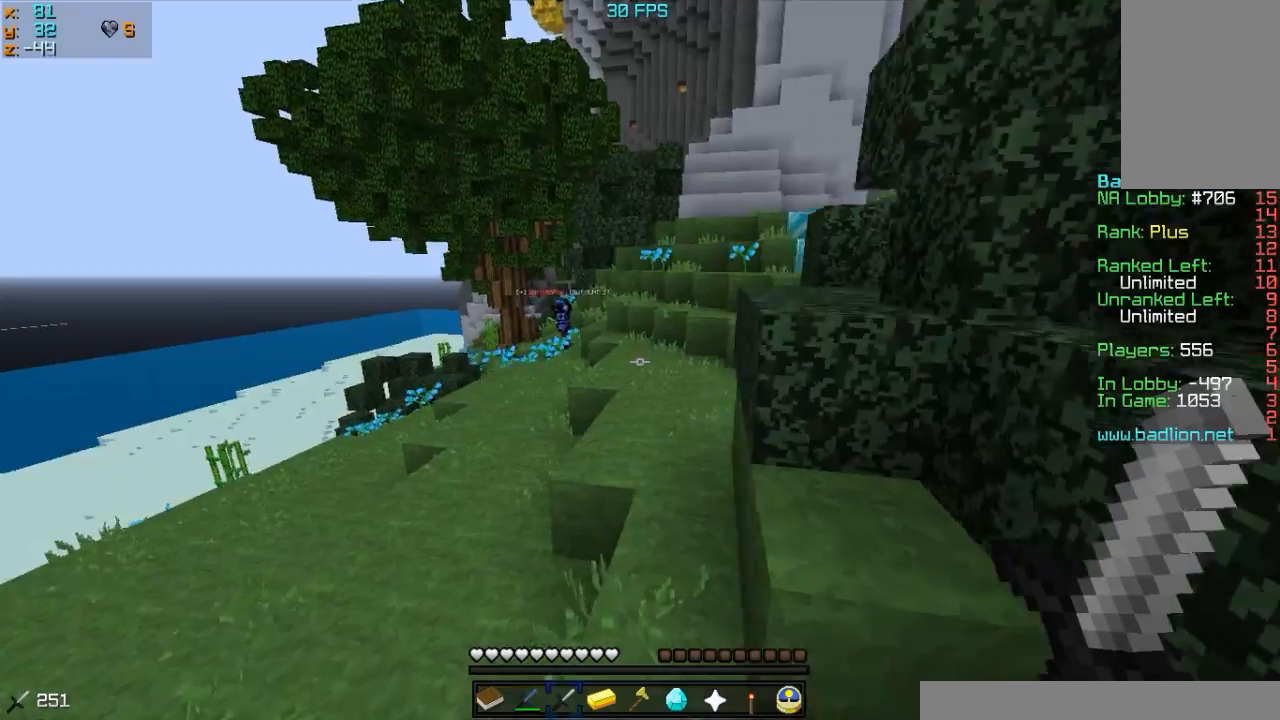
{"keys": ["a", "w"], "mouse": ["right"], "events": [[483, "a", "down"]]}
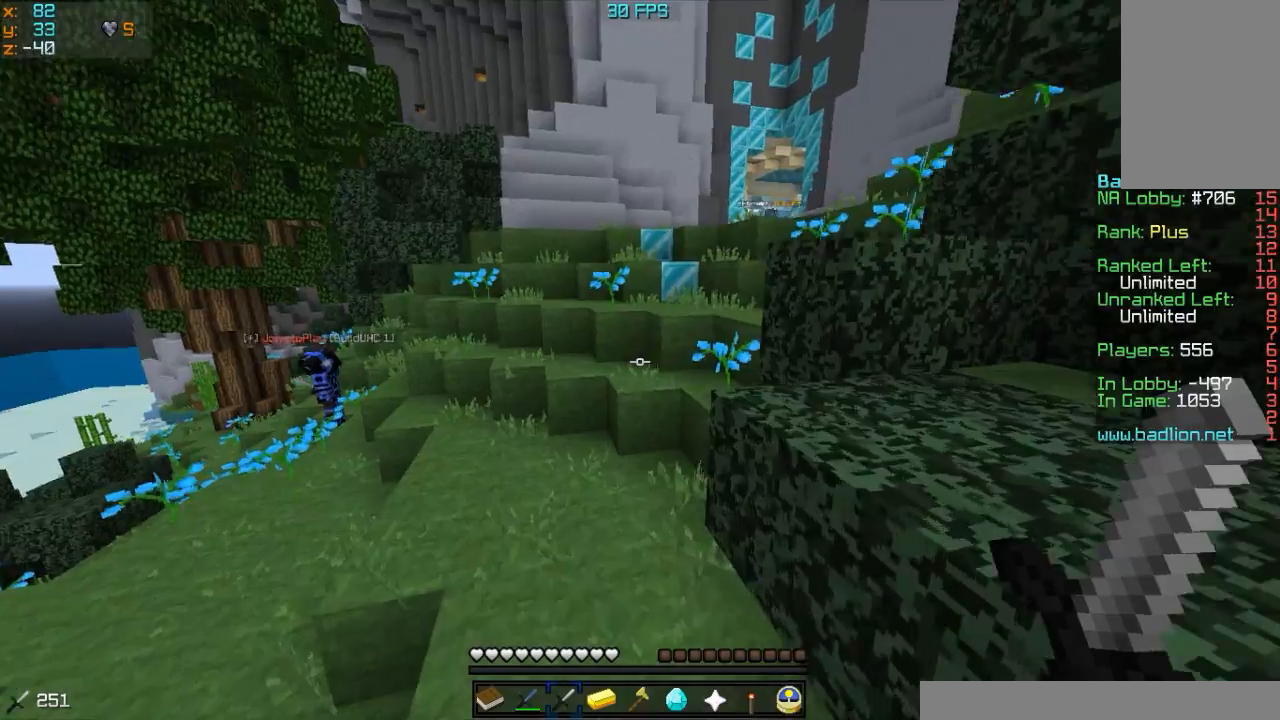
{"keys": ["a", "w"], "mouse": ["right"], "events": []}
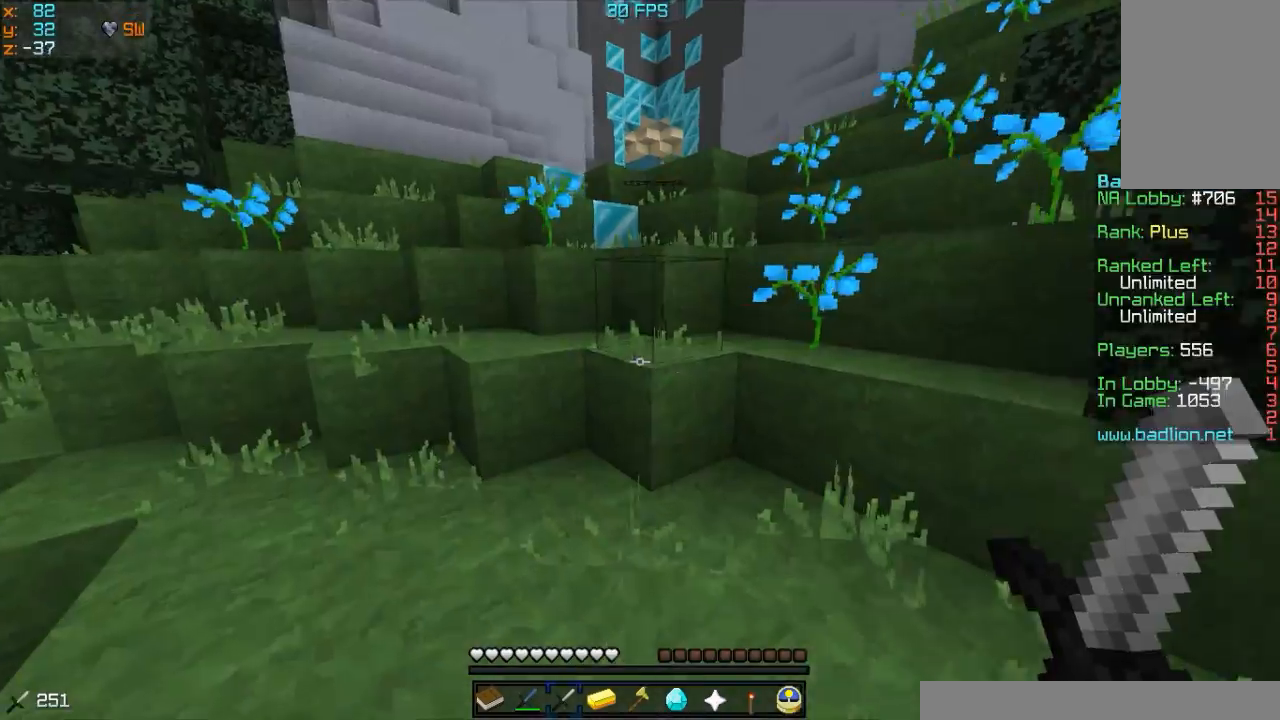
{"keys": ["a", "w"], "mouse": ["right"], "events": [[83, "a", "up"], [483, "a", "down"]]}